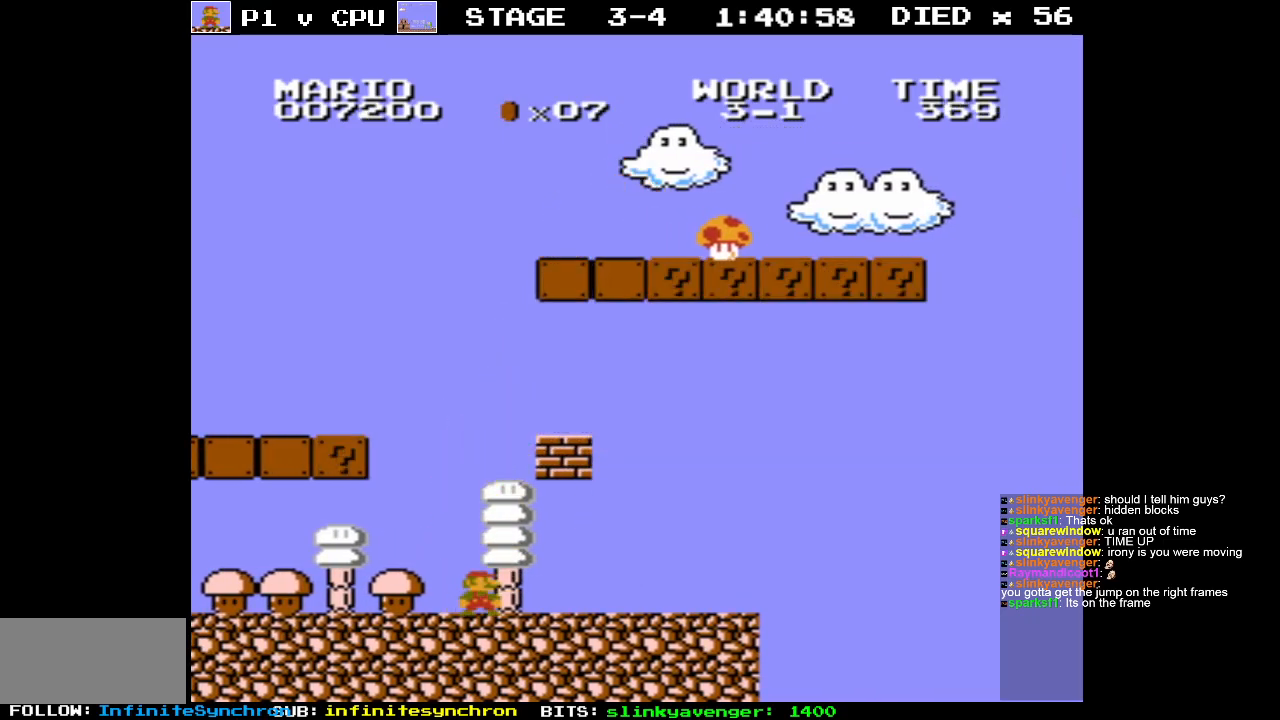
Gameplay with a controller (Nintendo layout); each line is a JSON object with the inputs held at the frame after it. "events" lists button and stick changes between this image and that frame as [ms after this image, input, new state], when the widget could be followed in between. Not read: L3 R3.
{"buttons": ["B", "DPAD_RIGHT"], "events": [[150, "DPAD_RIGHT", "down"]]}
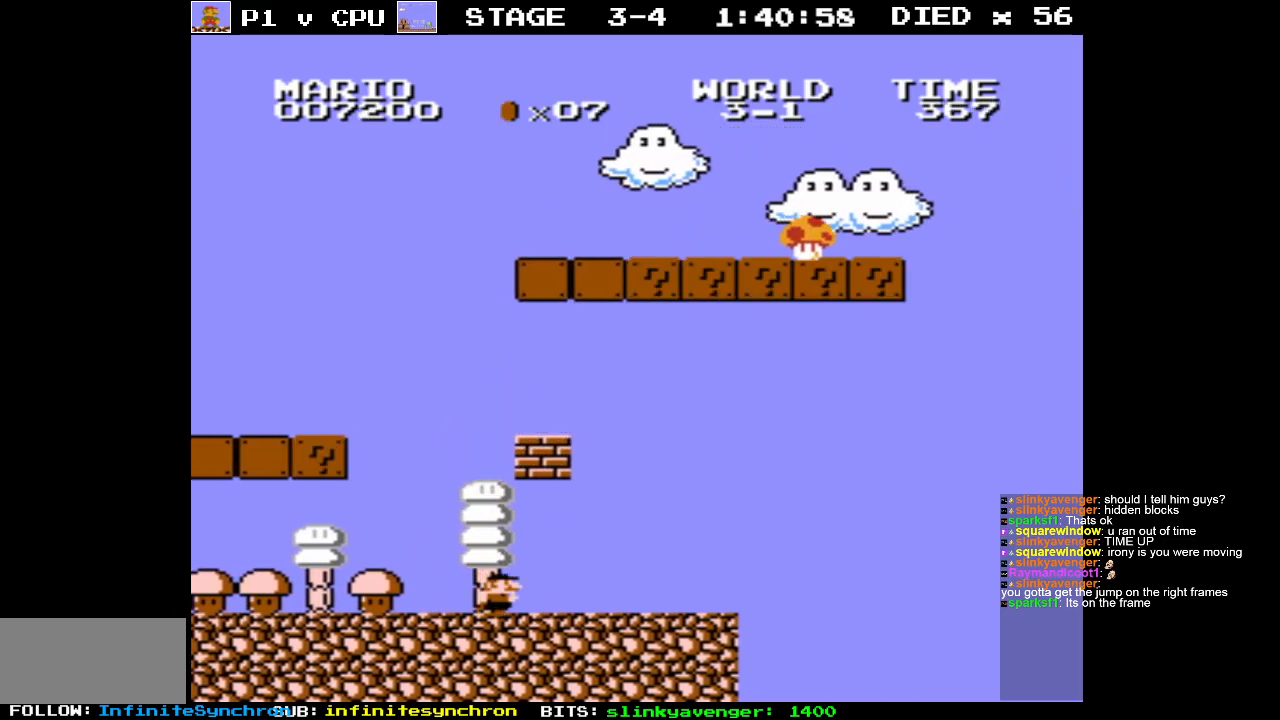
{"buttons": ["A", "B", "DPAD_RIGHT"], "events": [[433, "A", "down"]]}
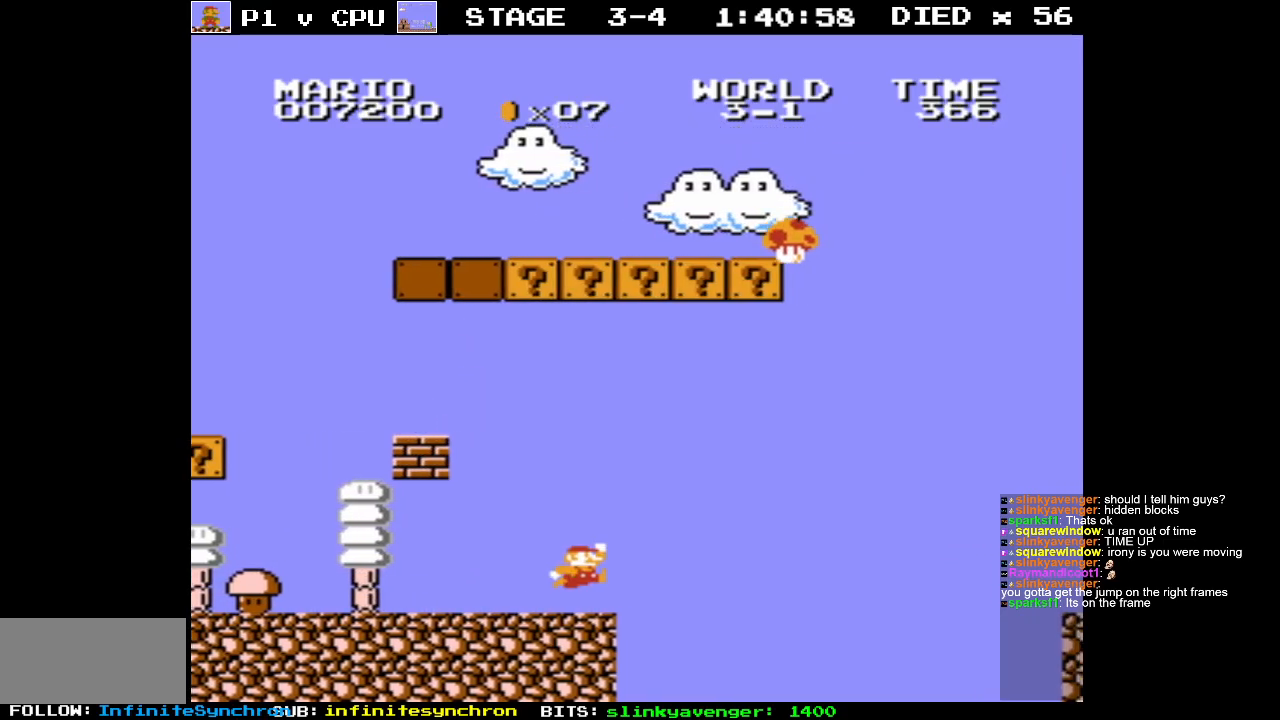
{"buttons": ["DPAD_RIGHT"], "events": [[300, "A", "up"], [350, "B", "up"]]}
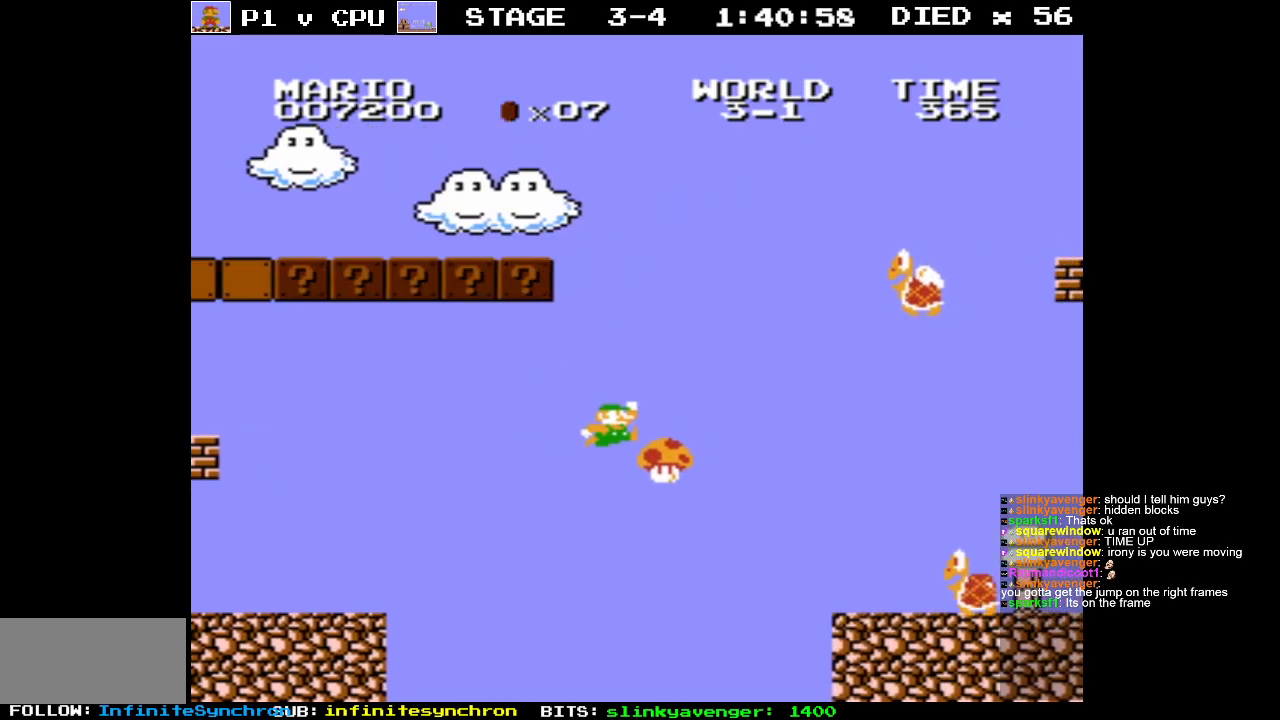
{"buttons": ["A", "DPAD_RIGHT"], "events": [[83, "A", "down"]]}
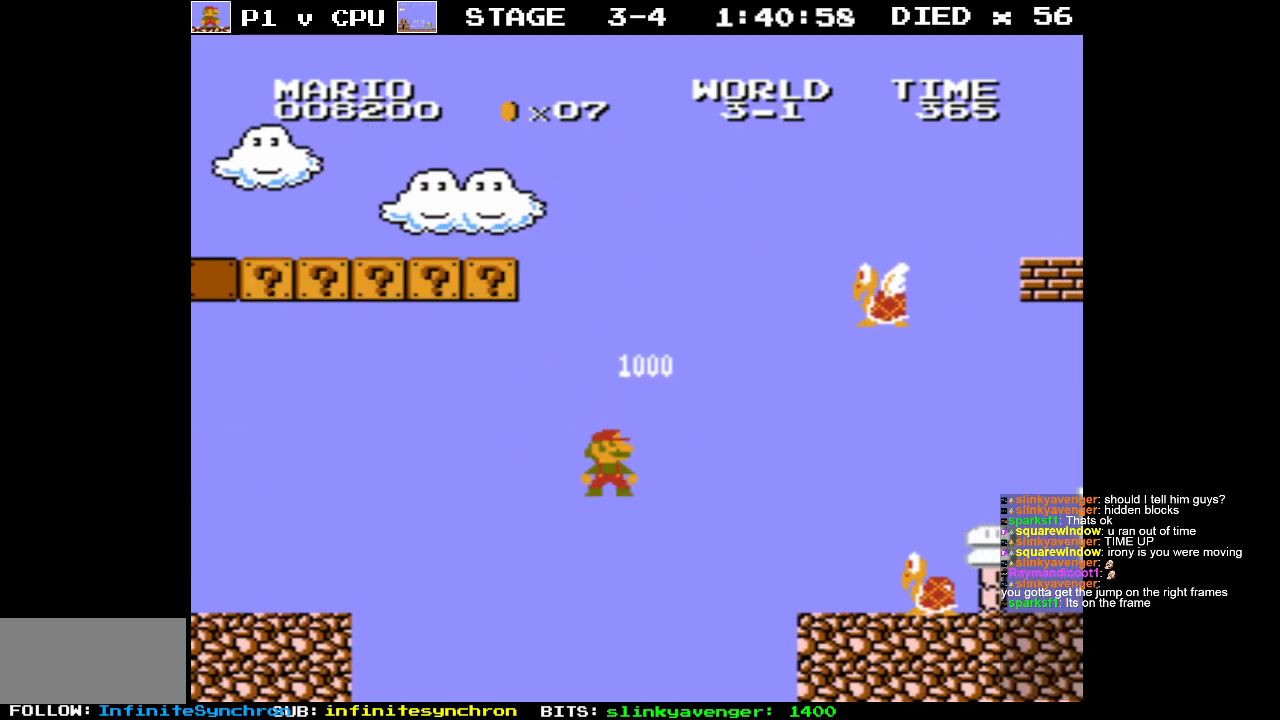
{"buttons": ["B", "DPAD_RIGHT"], "events": [[467, "B", "down"], [500, "A", "up"]]}
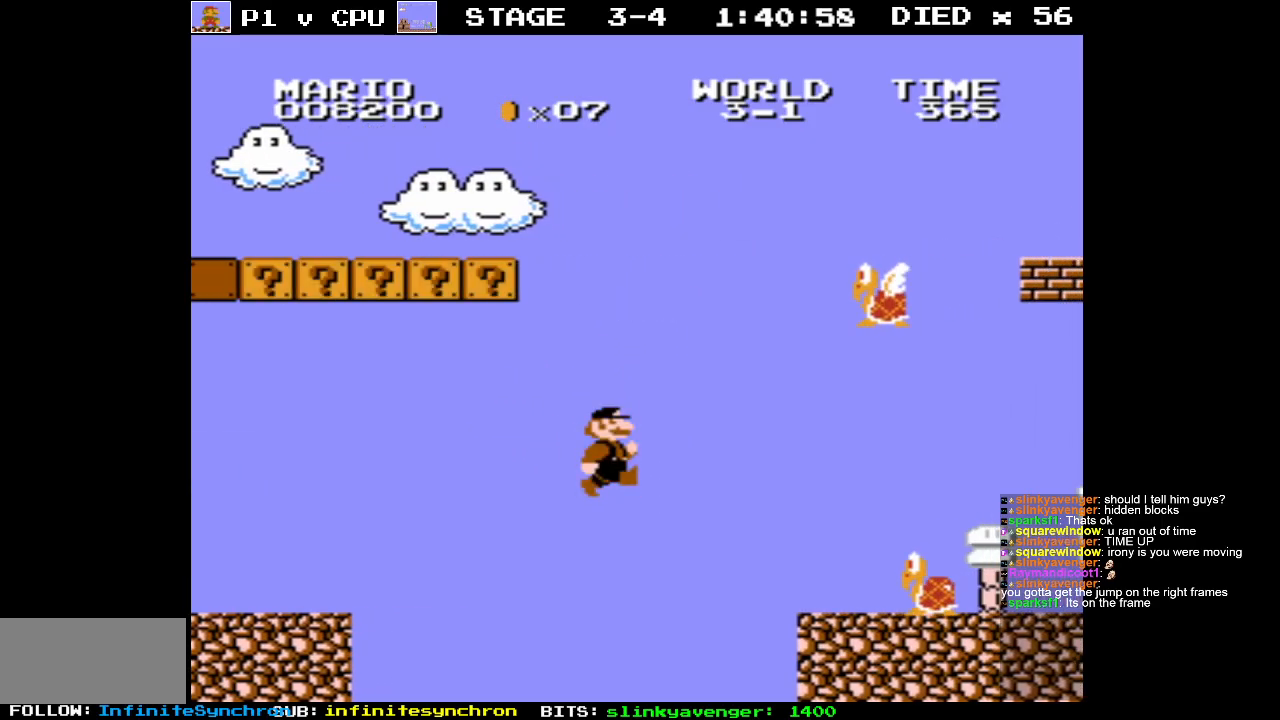
{"buttons": ["B", "DPAD_RIGHT"], "events": []}
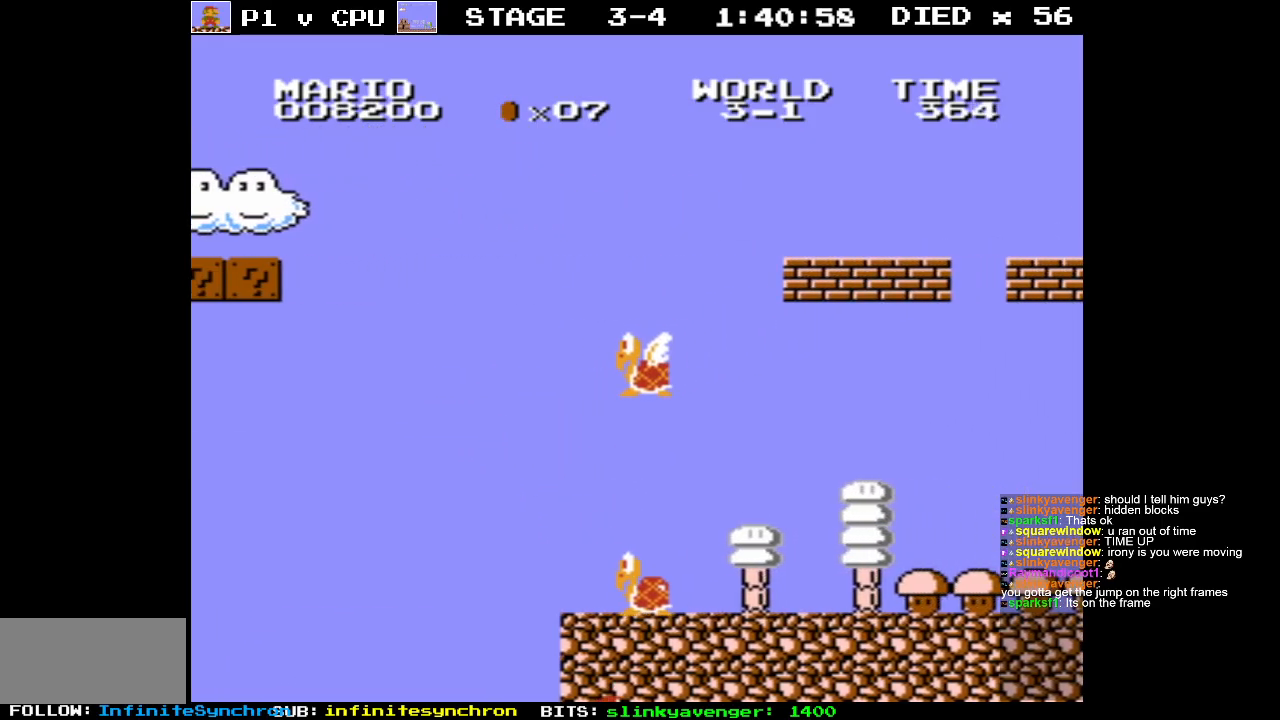
{"buttons": [], "events": [[267, "DPAD_RIGHT", "up"], [283, "B", "up"]]}
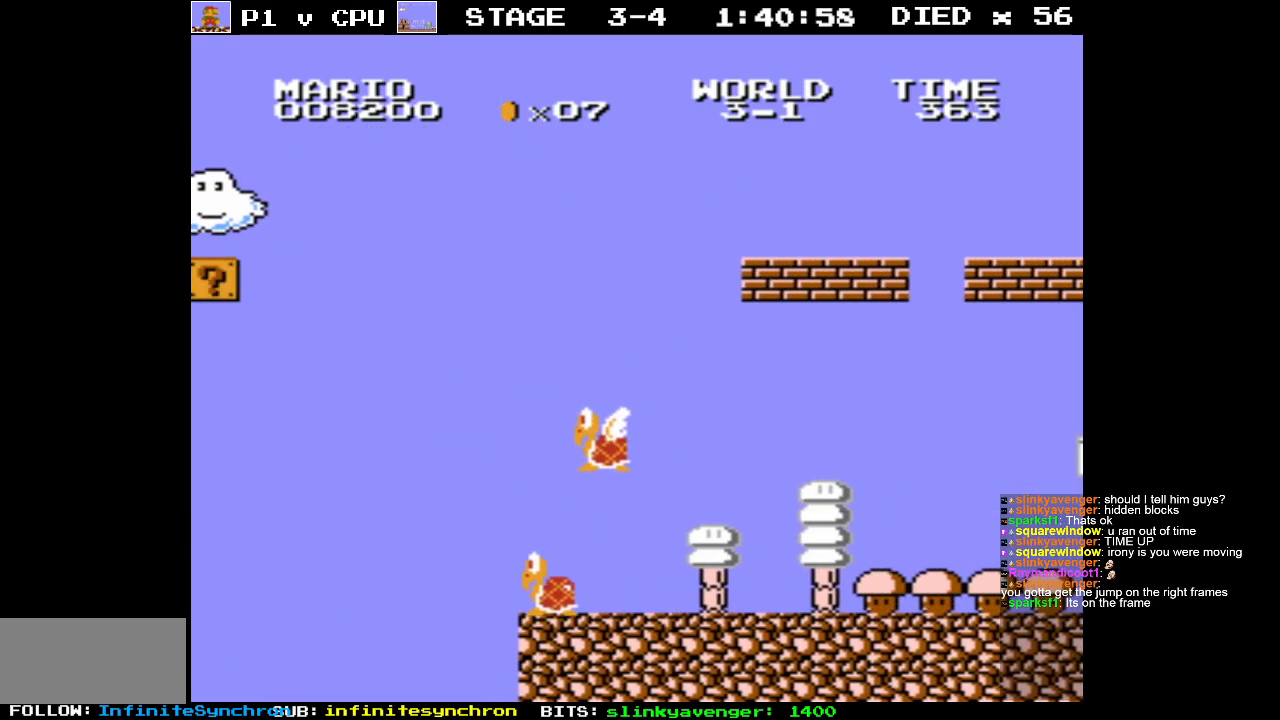
{"buttons": [], "events": []}
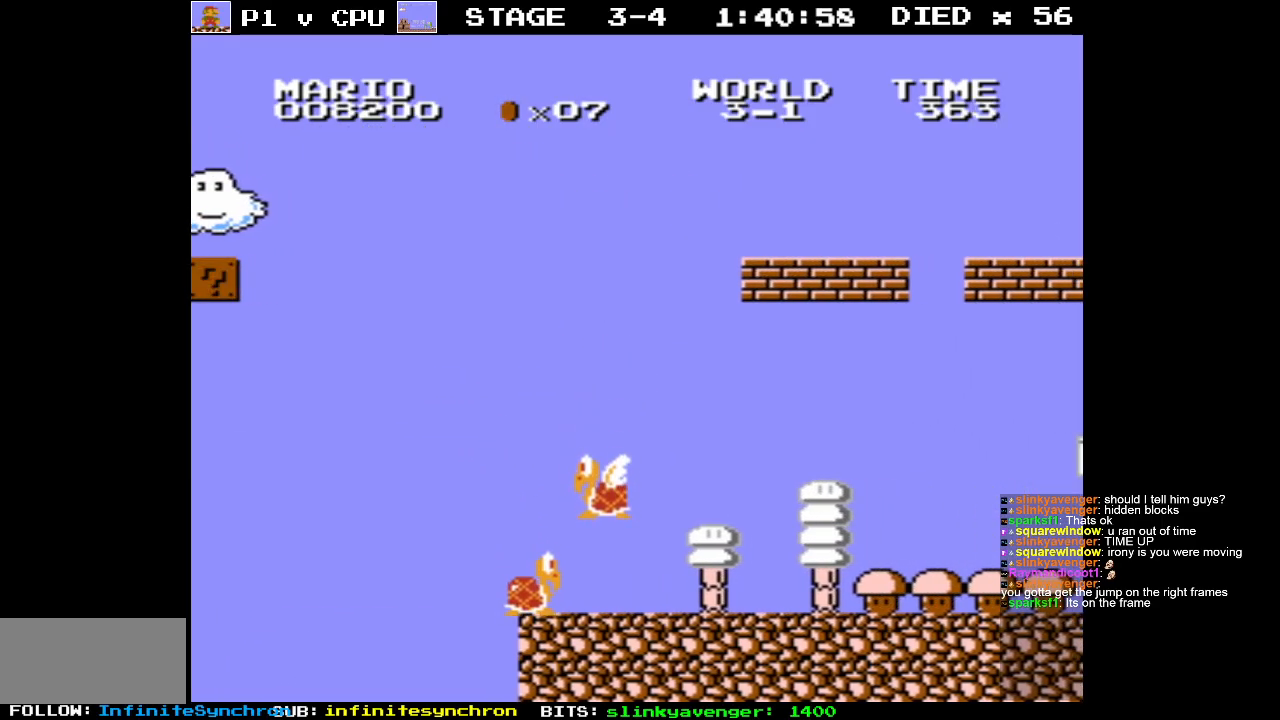
{"buttons": [], "events": []}
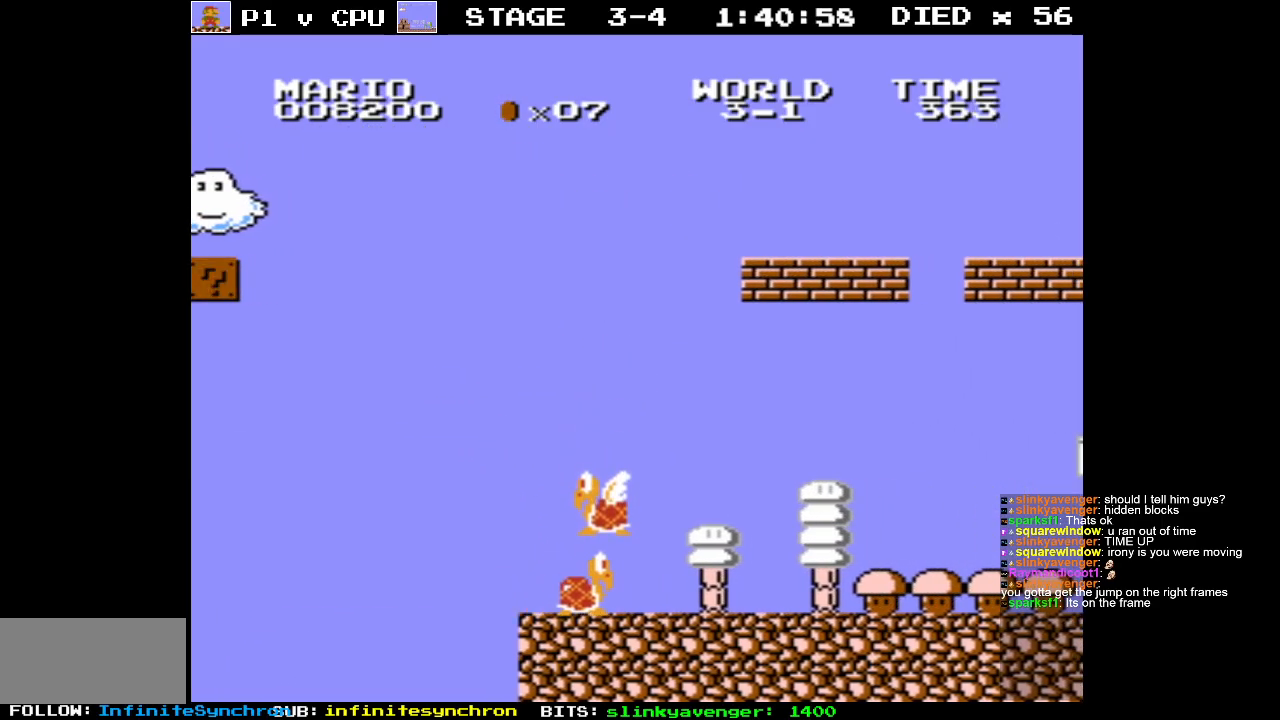
{"buttons": [], "events": []}
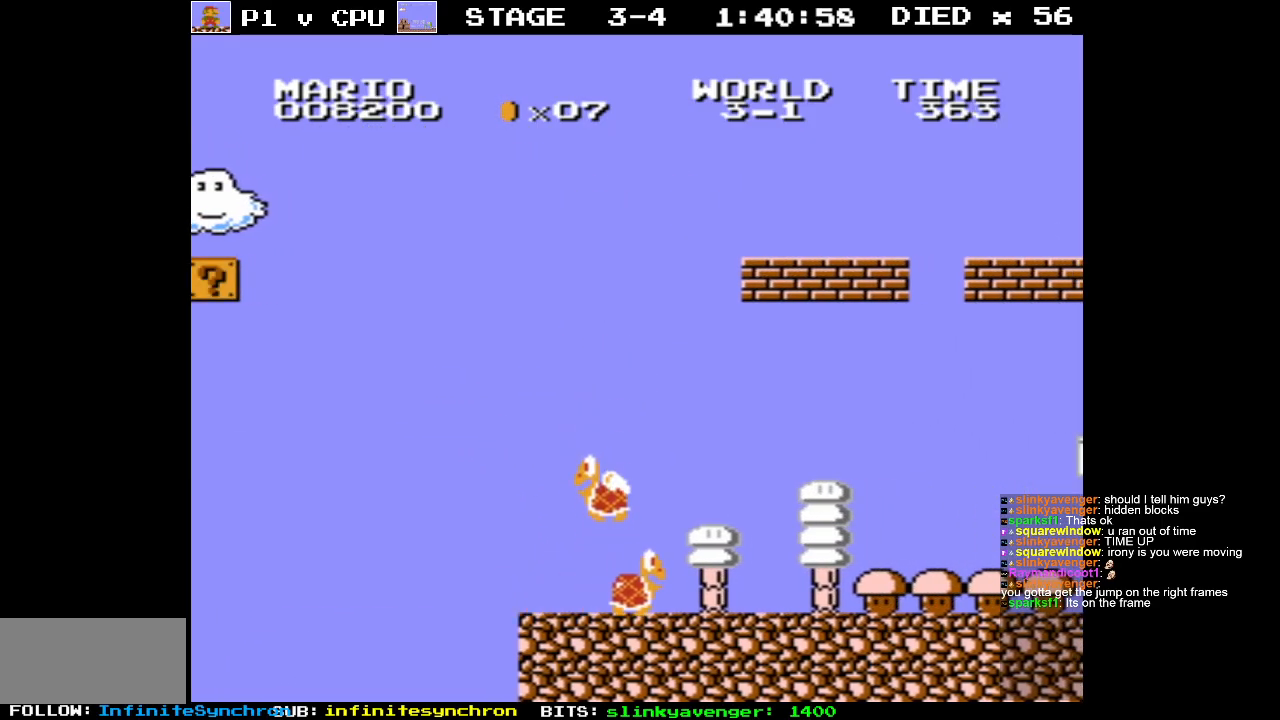
{"buttons": [], "events": []}
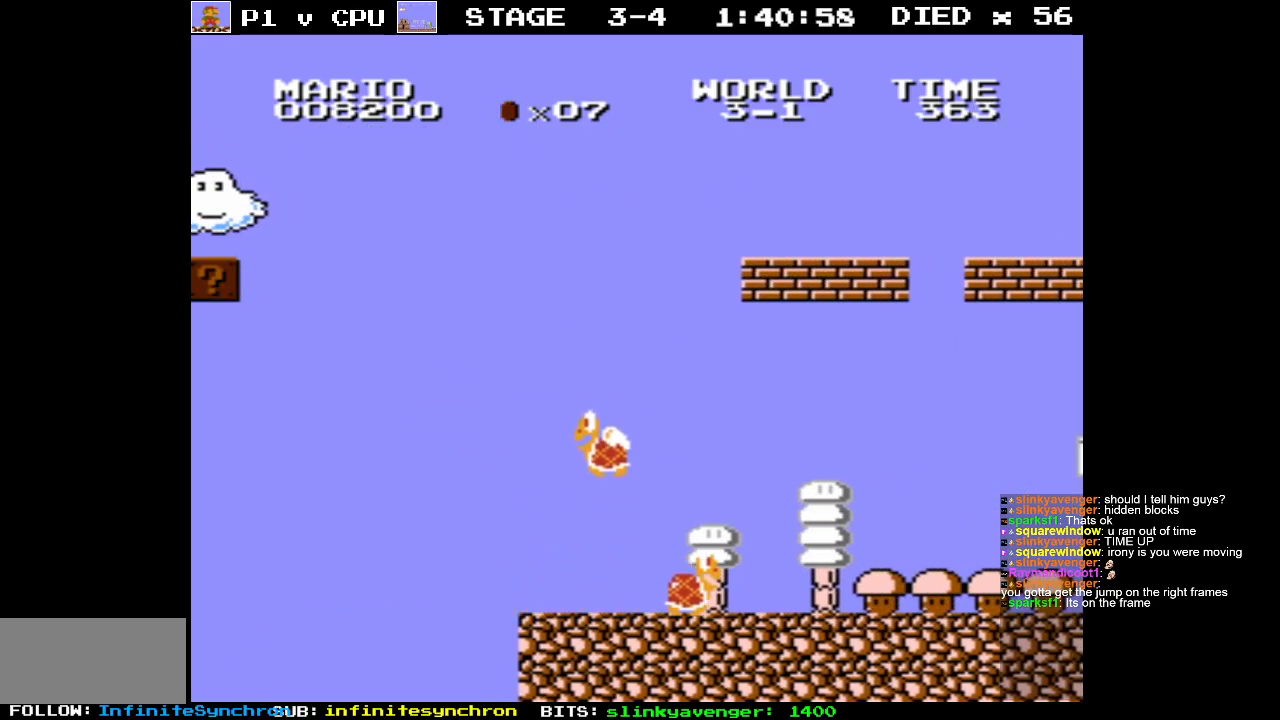
{"buttons": [], "events": []}
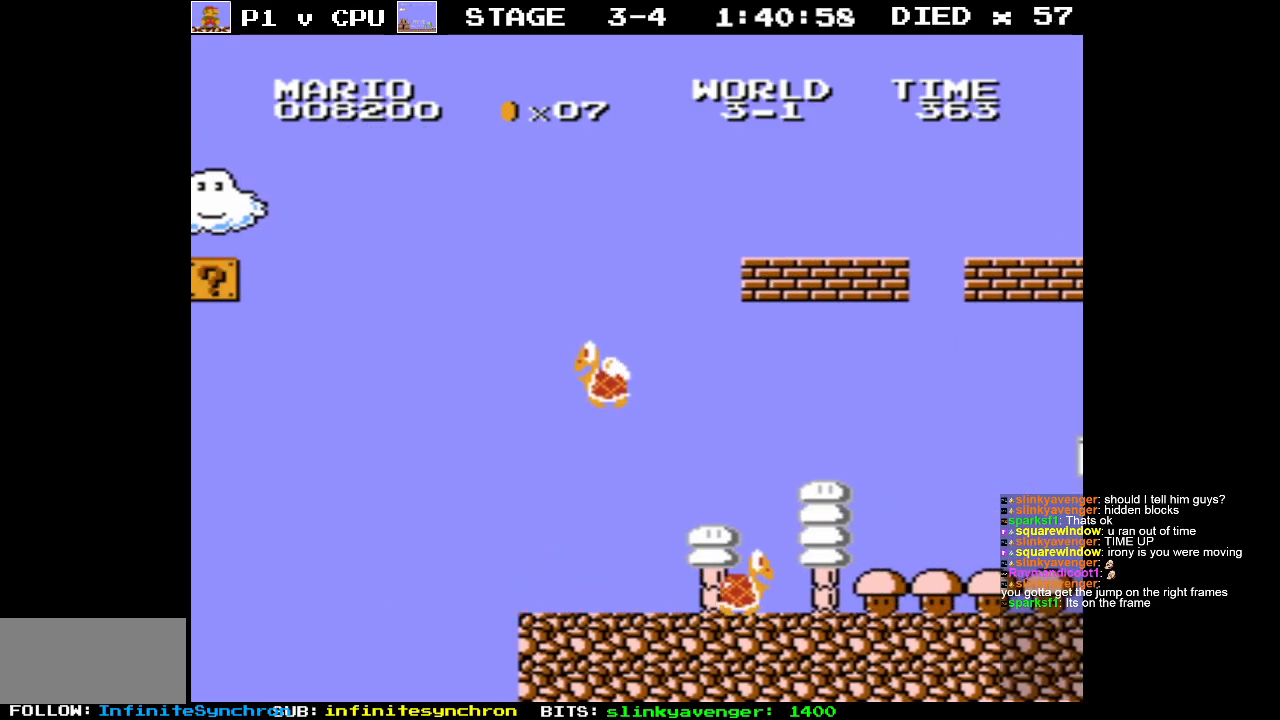
{"buttons": [], "events": []}
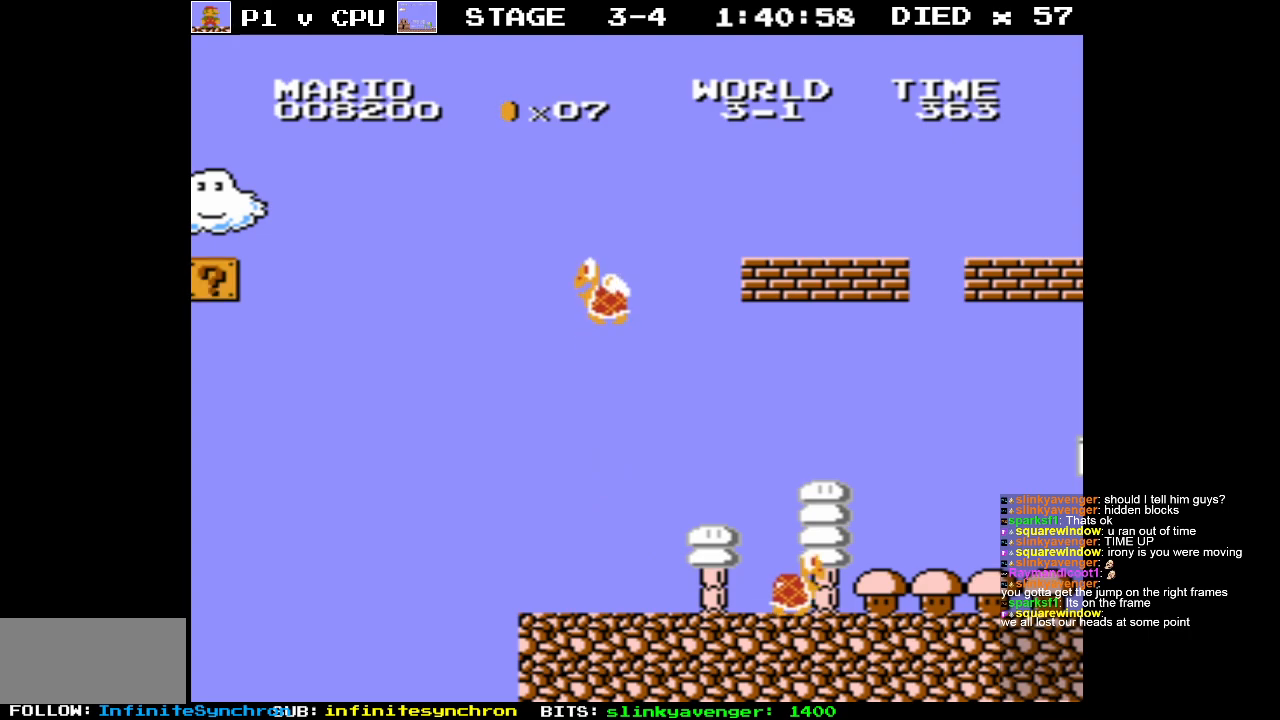
{"buttons": [], "events": []}
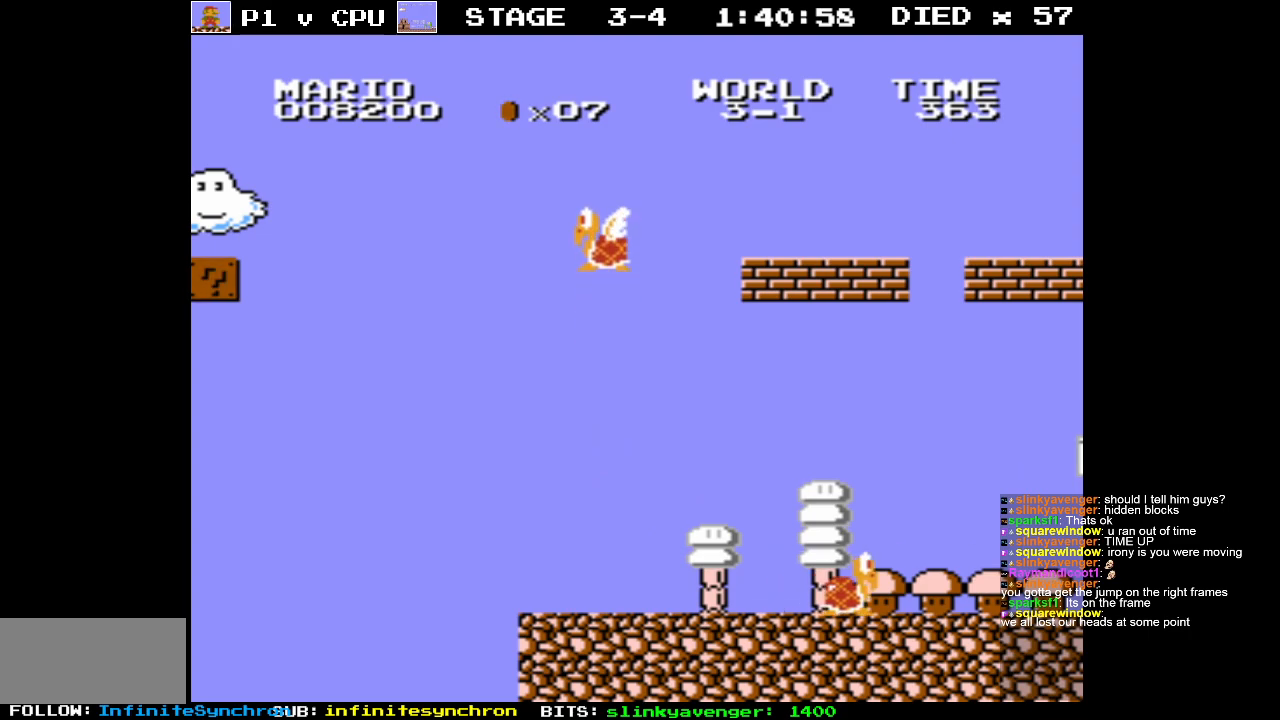
{"buttons": [], "events": []}
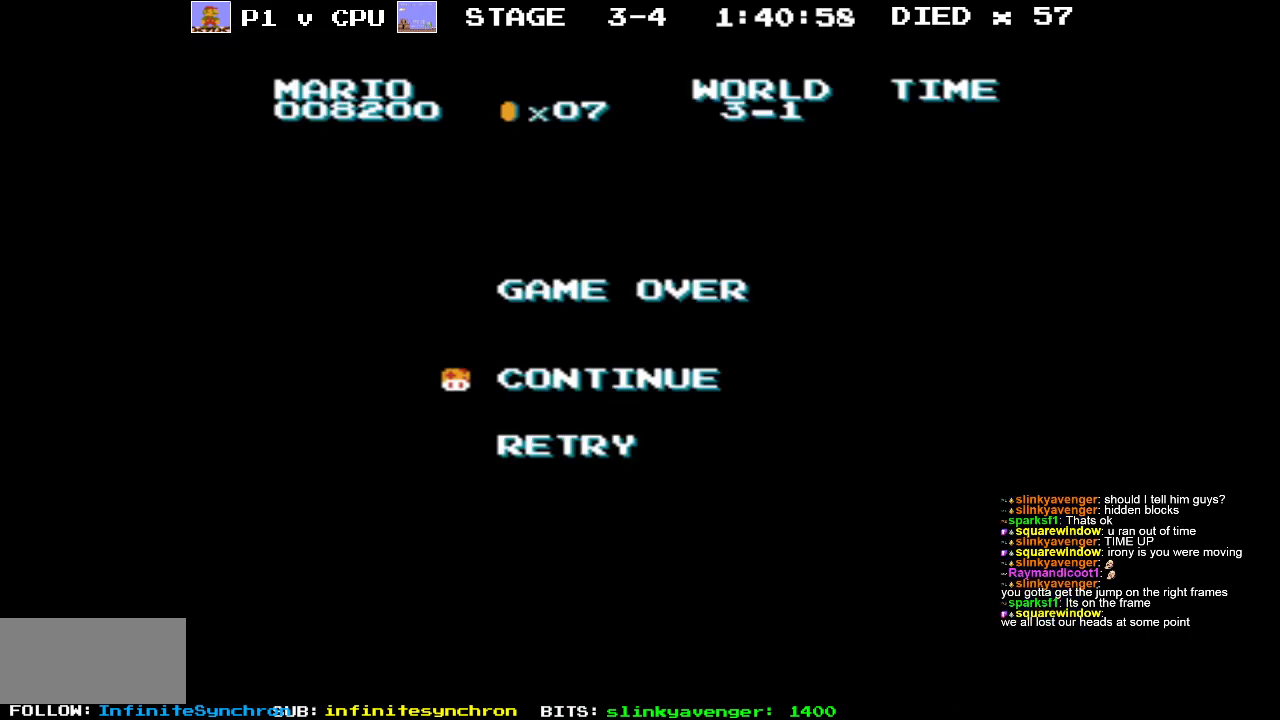
{"buttons": [], "events": []}
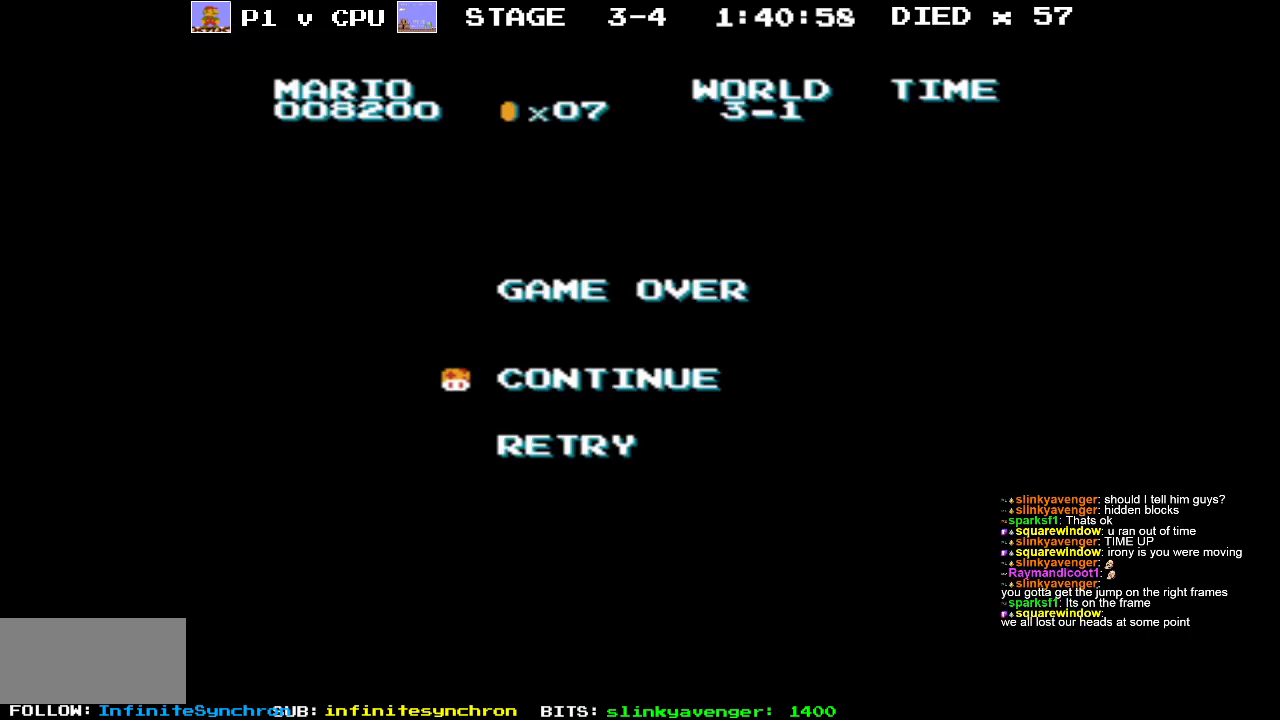
{"buttons": [], "events": []}
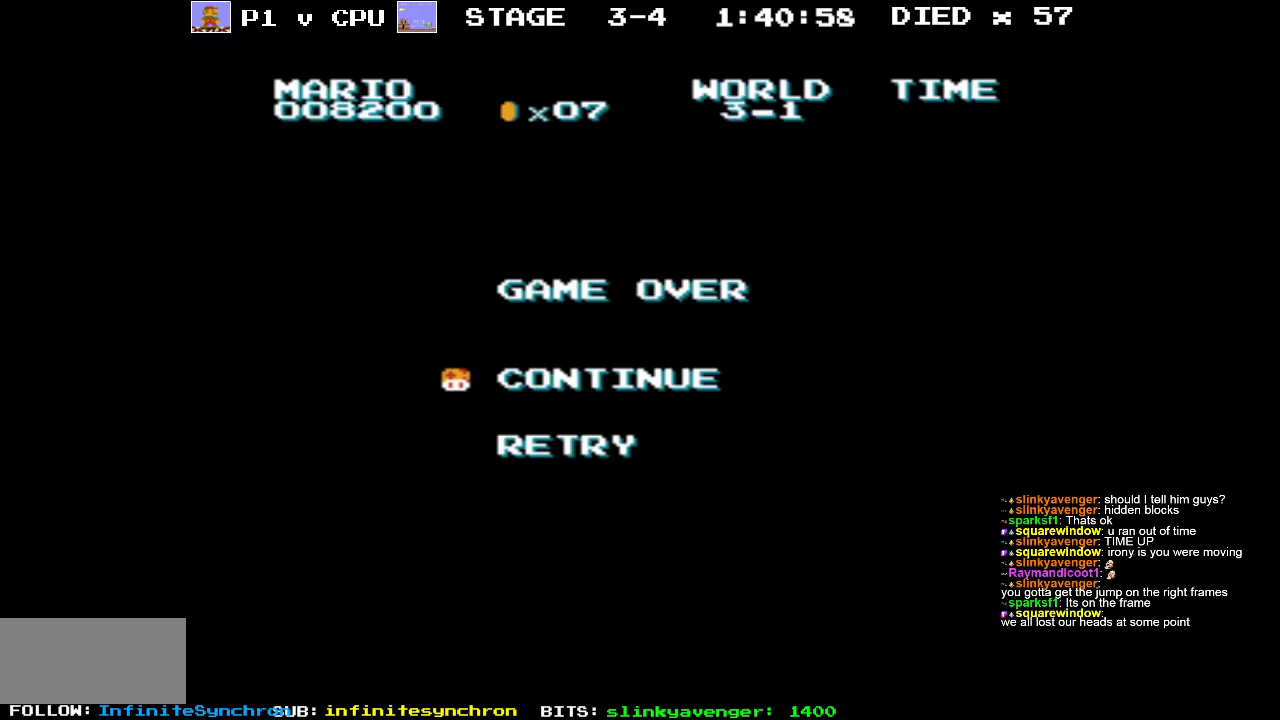
{"buttons": ["START"], "events": [[433, "START", "down"]]}
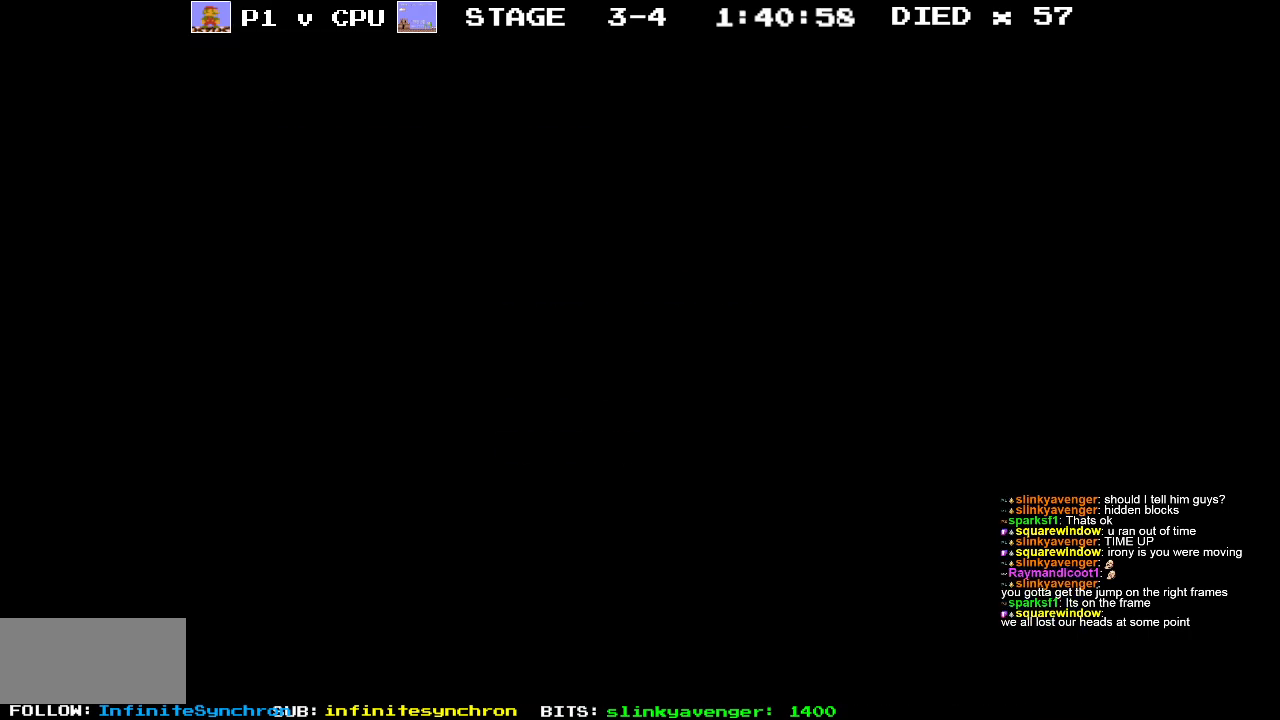
{"buttons": [], "events": [[133, "START", "up"]]}
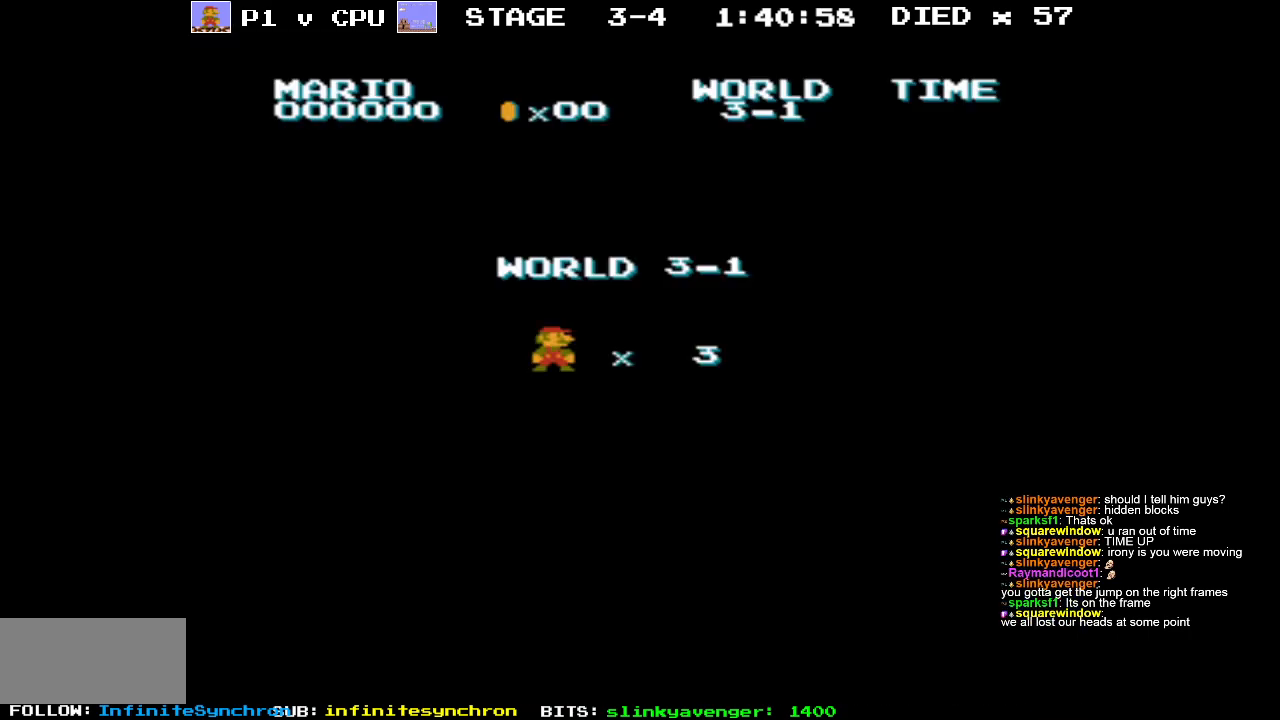
{"buttons": [], "events": []}
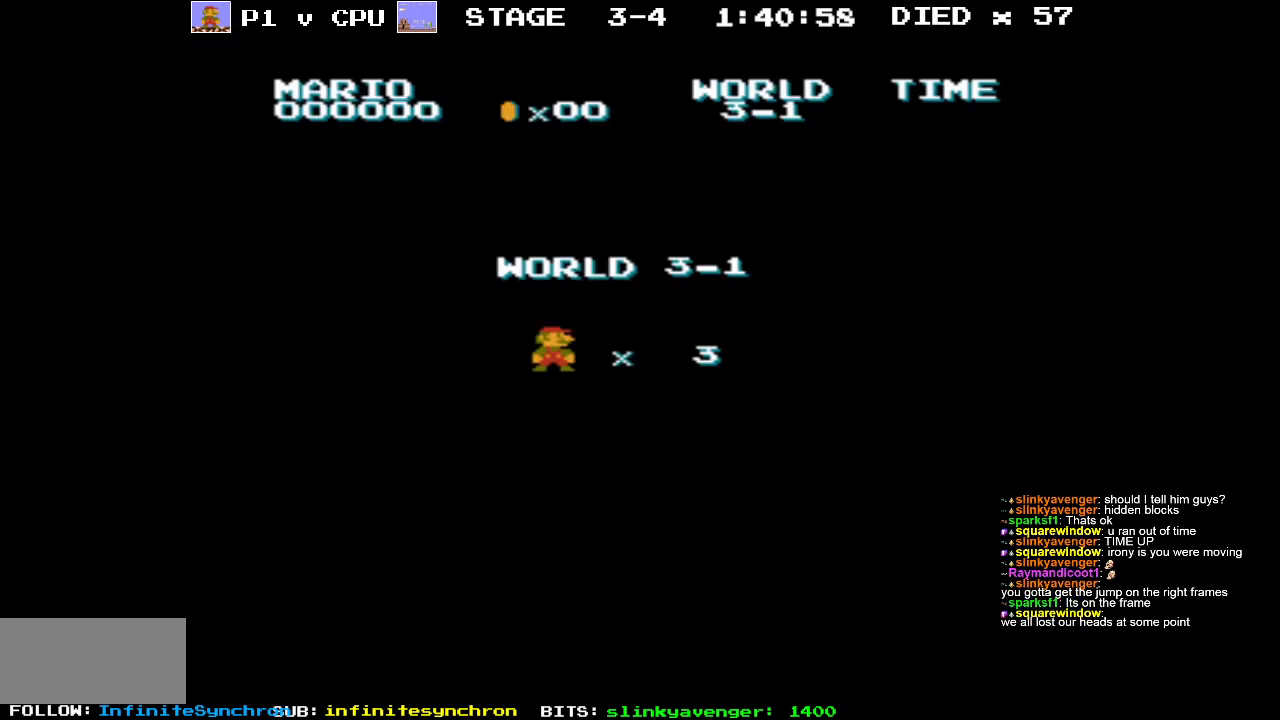
{"buttons": [], "events": []}
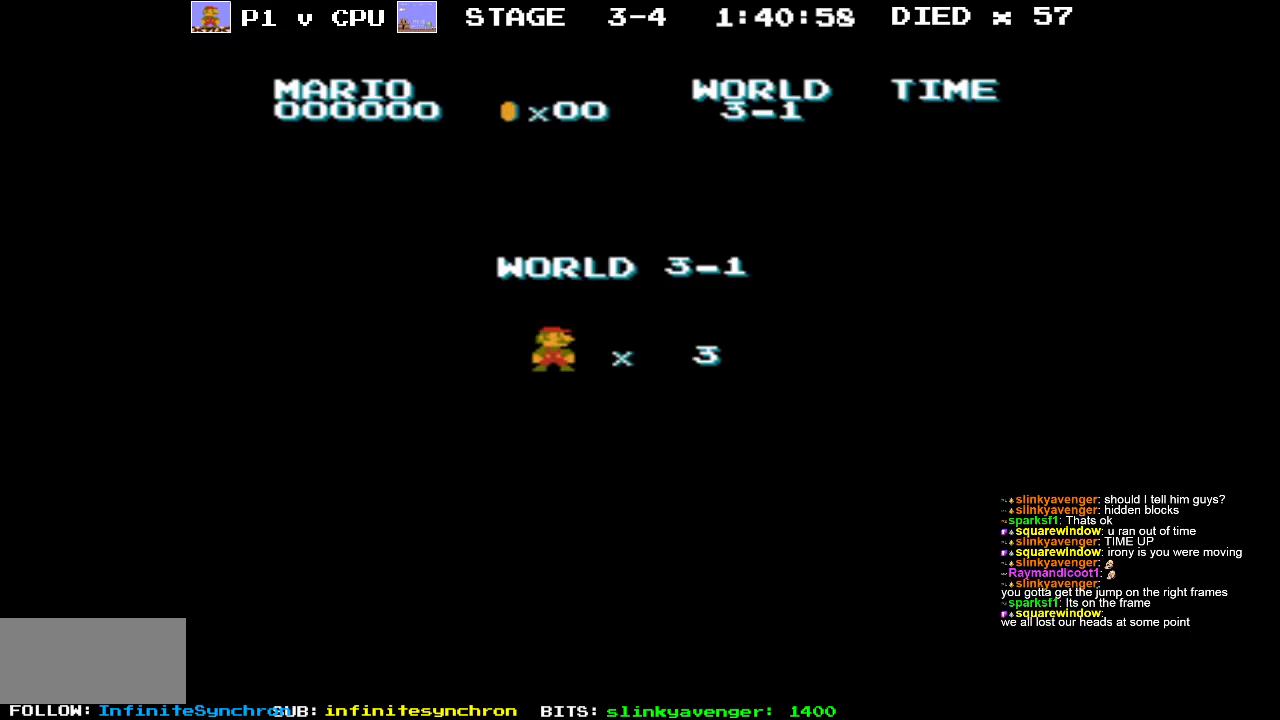
{"buttons": [], "events": []}
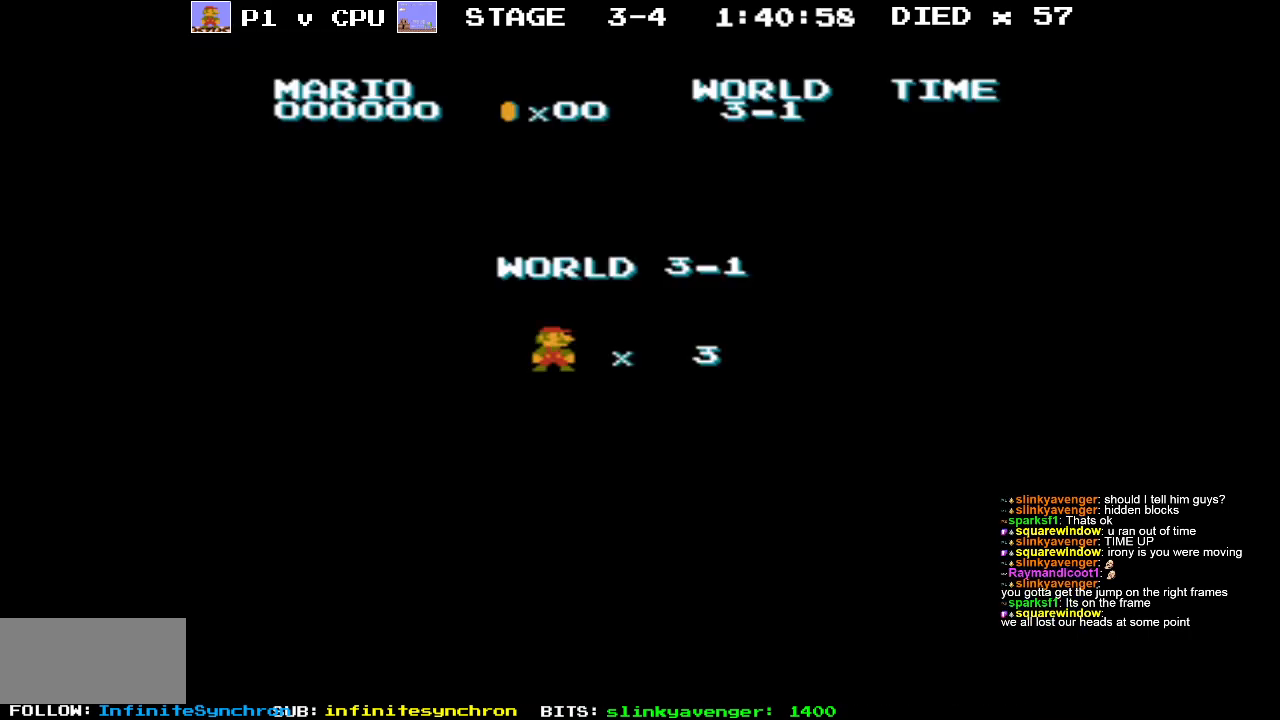
{"buttons": [], "events": []}
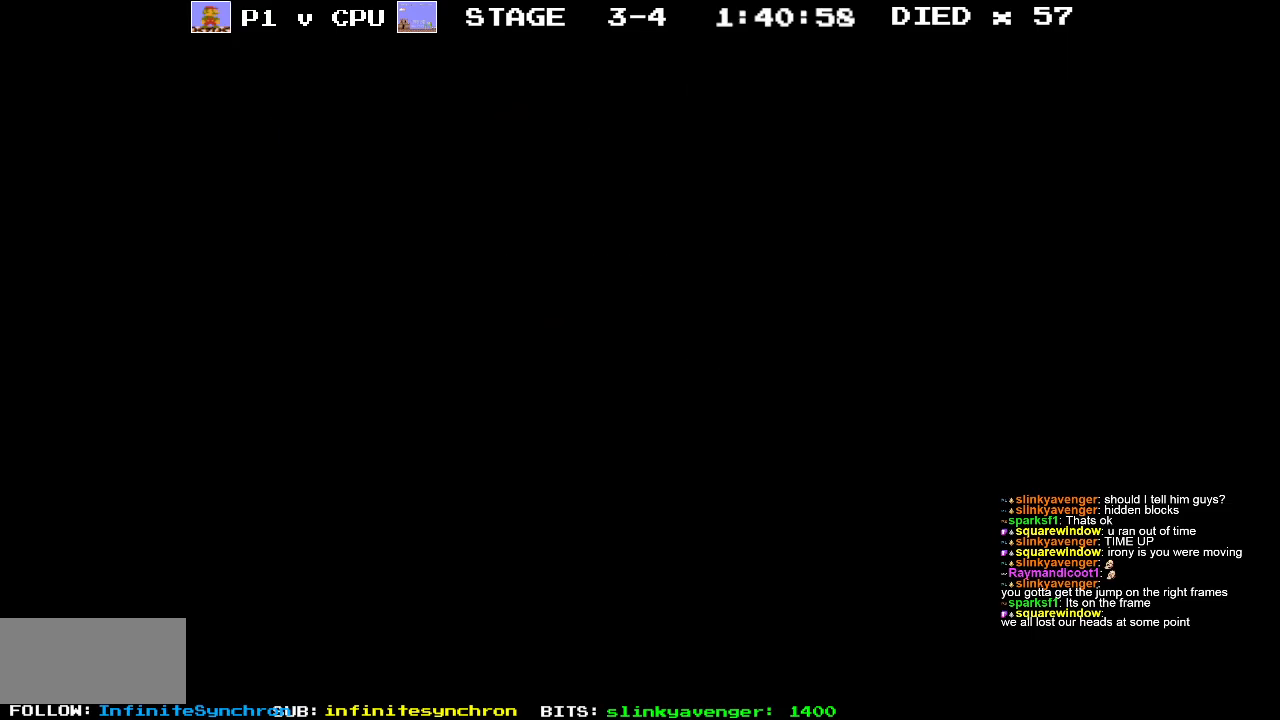
{"buttons": [], "events": []}
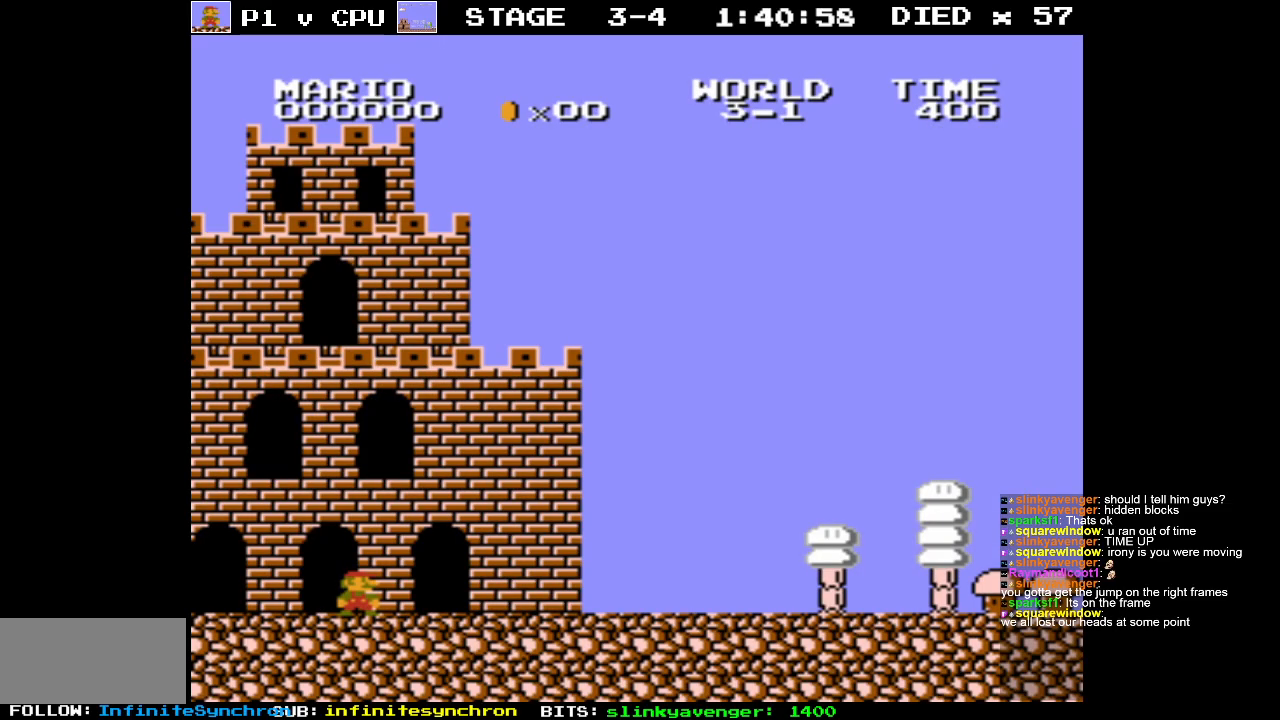
{"buttons": [], "events": []}
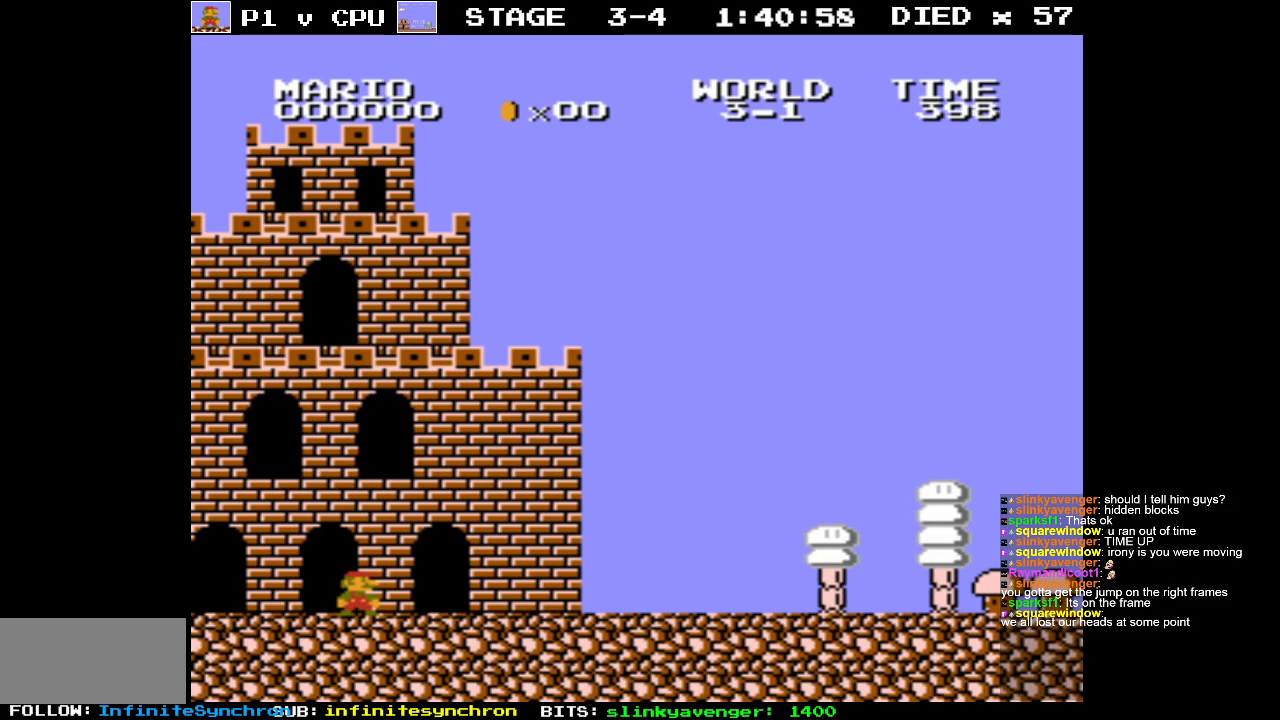
{"buttons": ["B", "DPAD_RIGHT"], "events": [[400, "DPAD_RIGHT", "down"], [417, "B", "down"]]}
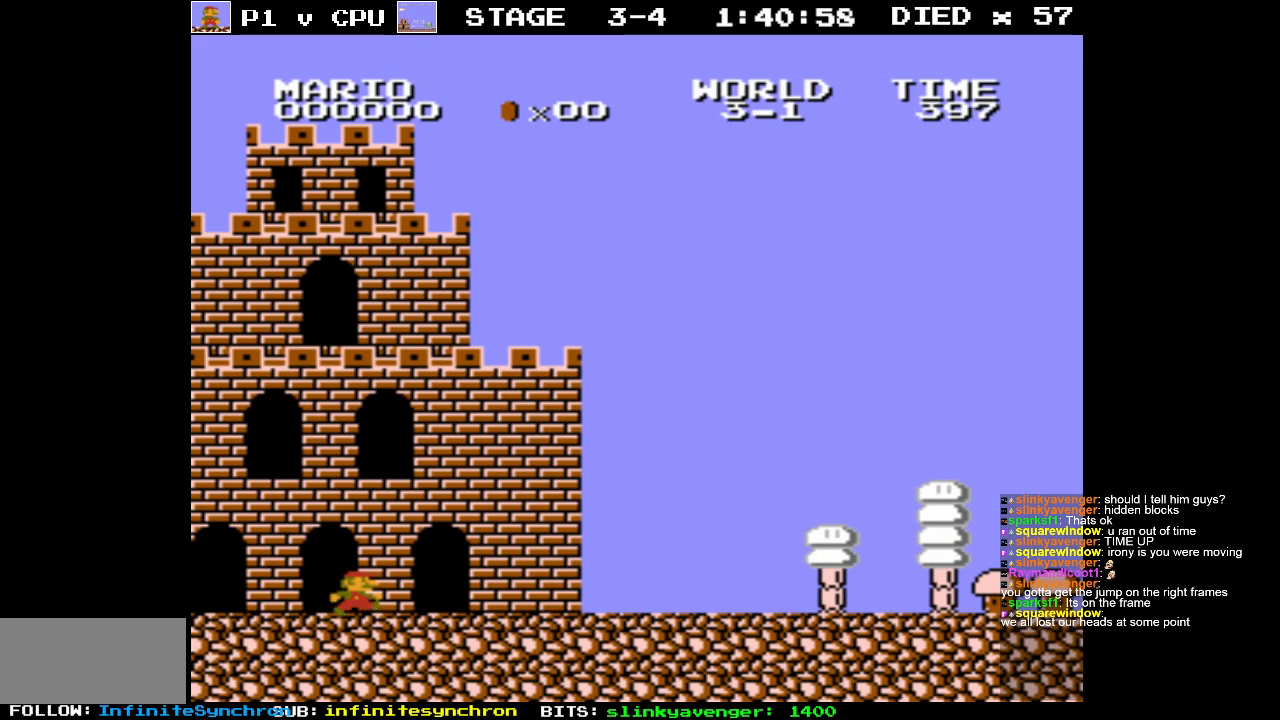
{"buttons": ["B", "DPAD_RIGHT"], "events": []}